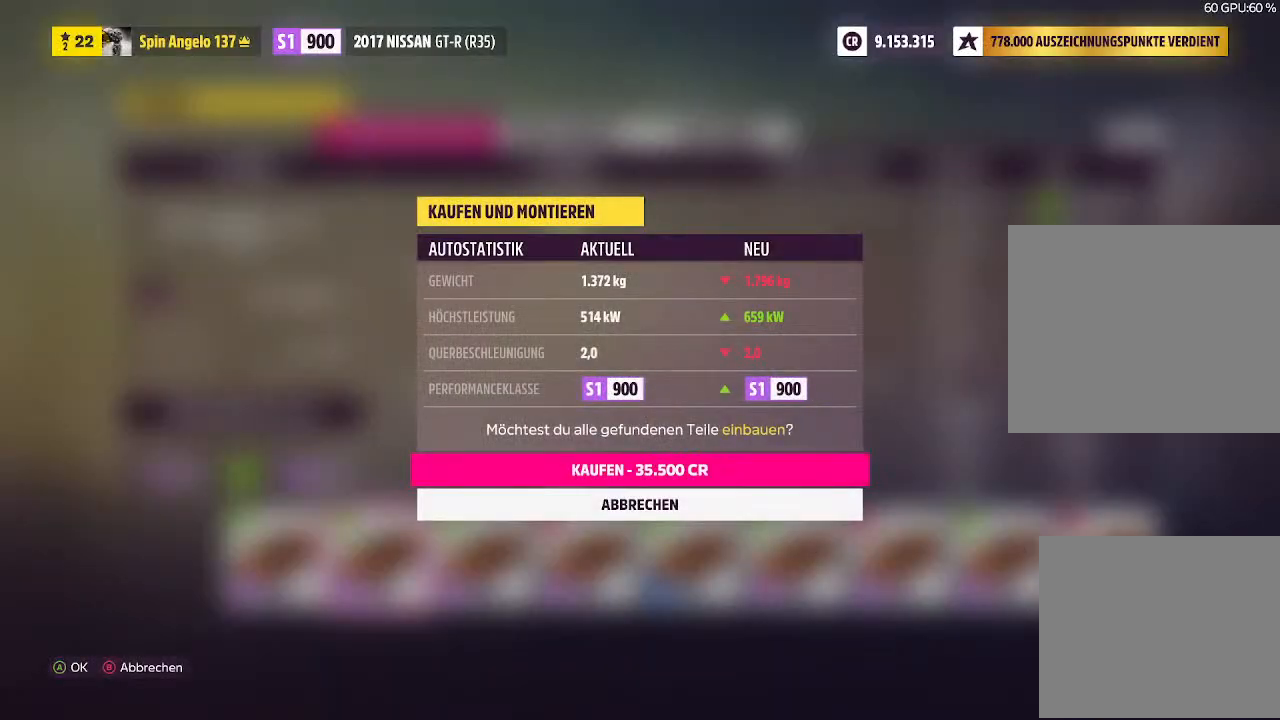
Gameplay with a controller (PlayStation layout); each line is a JSON object with the inputs held at the frame after it. "events" lists button and stick changes between this image and that frame as [ms after this image, input, new state], when the widget could be followed in between.
{"buttons": [], "left_stick": "center", "right_stick": "center", "events": [[67, "CROSS", "up"]]}
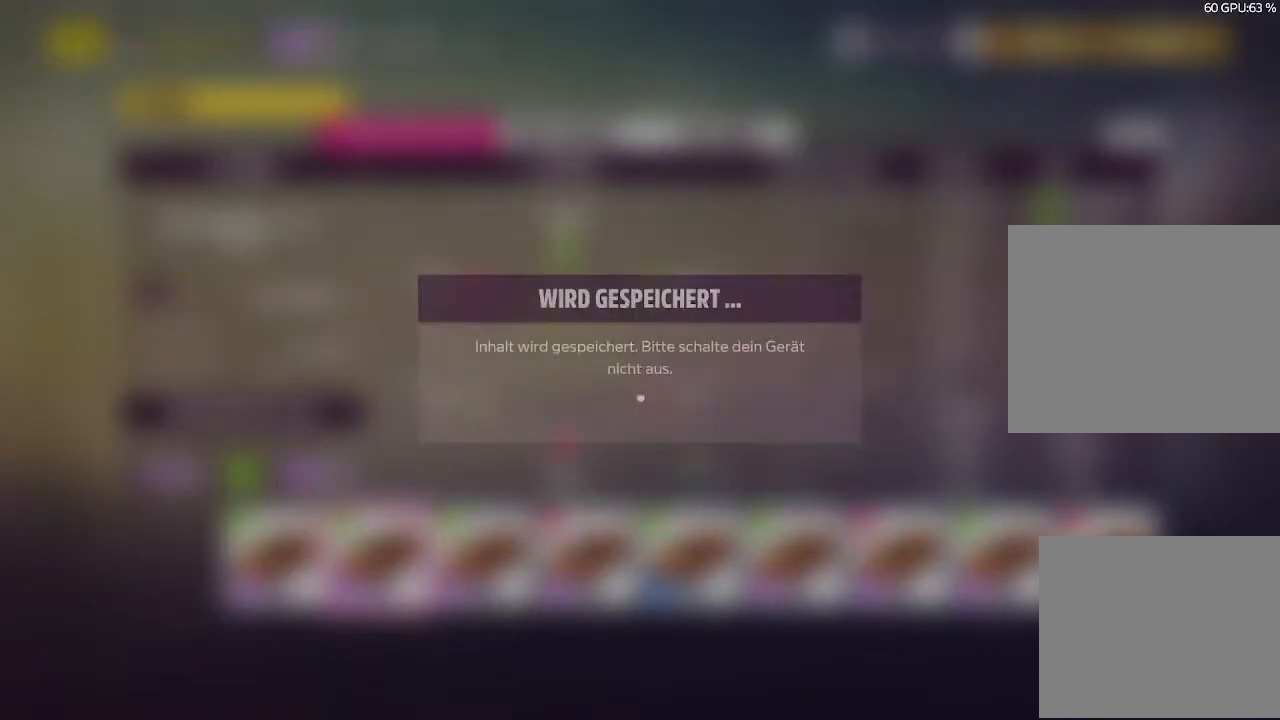
{"buttons": [], "left_stick": "center", "right_stick": "center", "events": []}
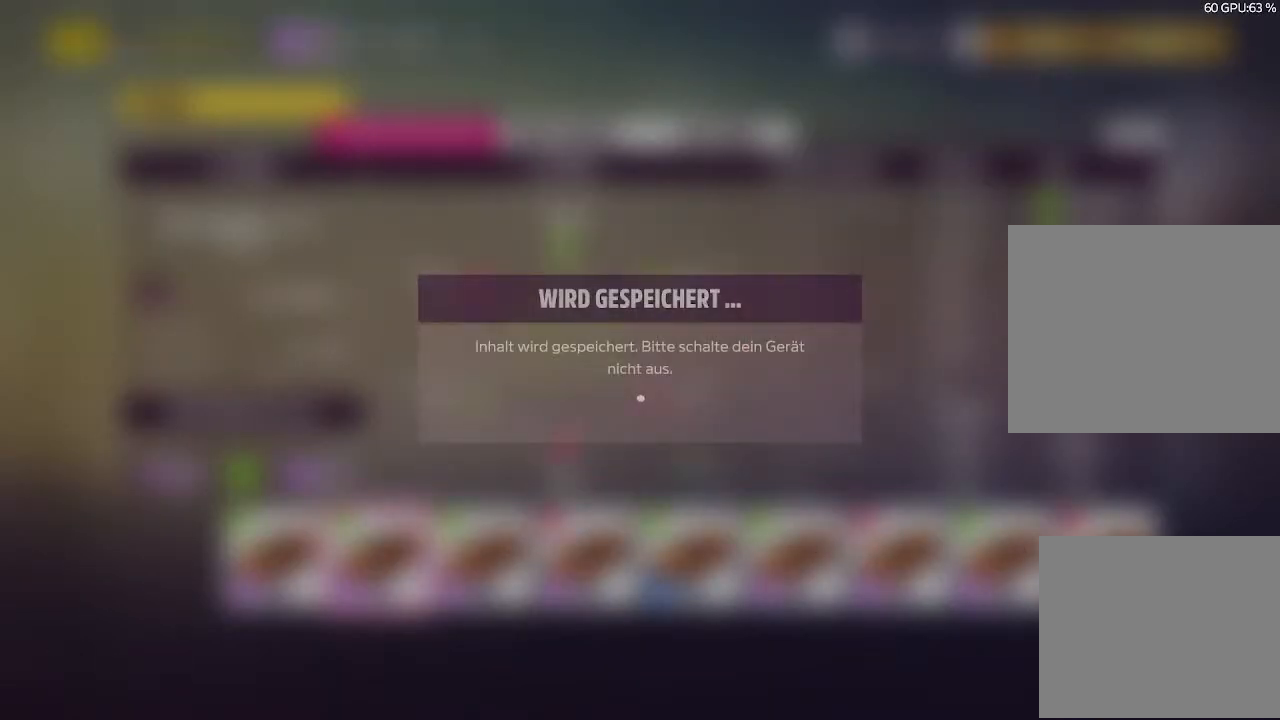
{"buttons": [], "left_stick": "center", "right_stick": "center", "events": []}
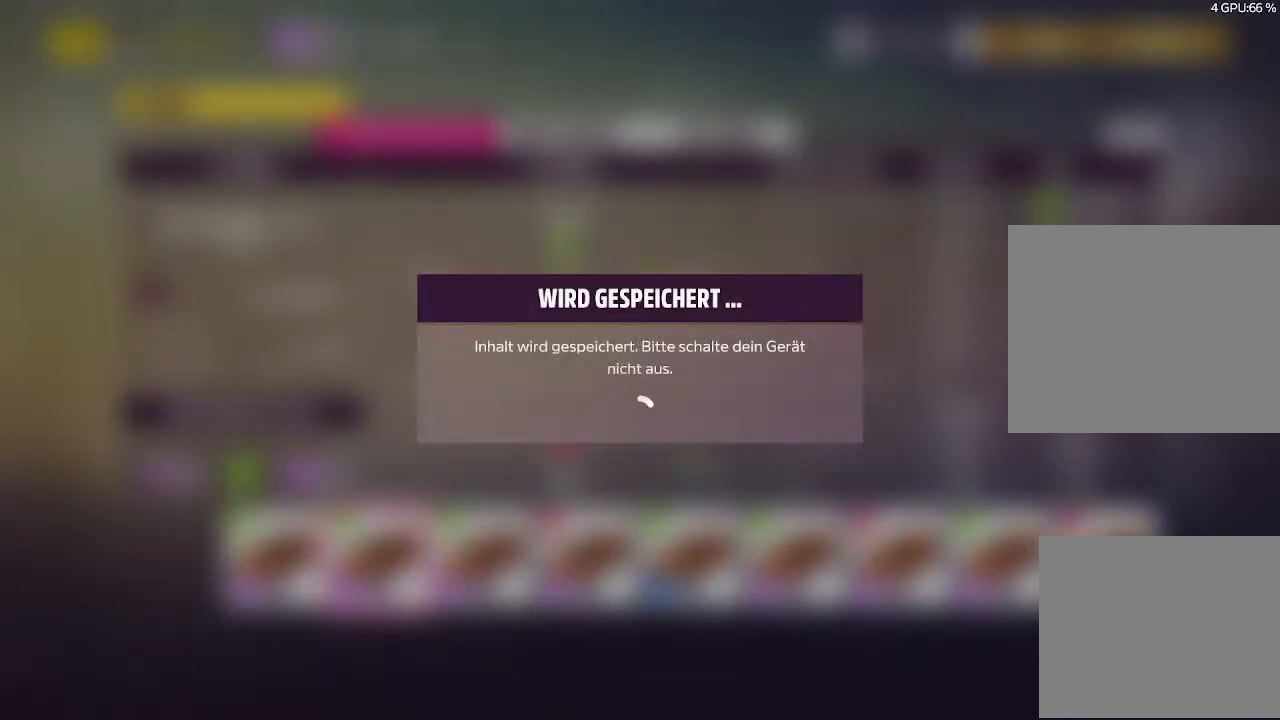
{"buttons": [], "left_stick": "center", "right_stick": "center", "events": []}
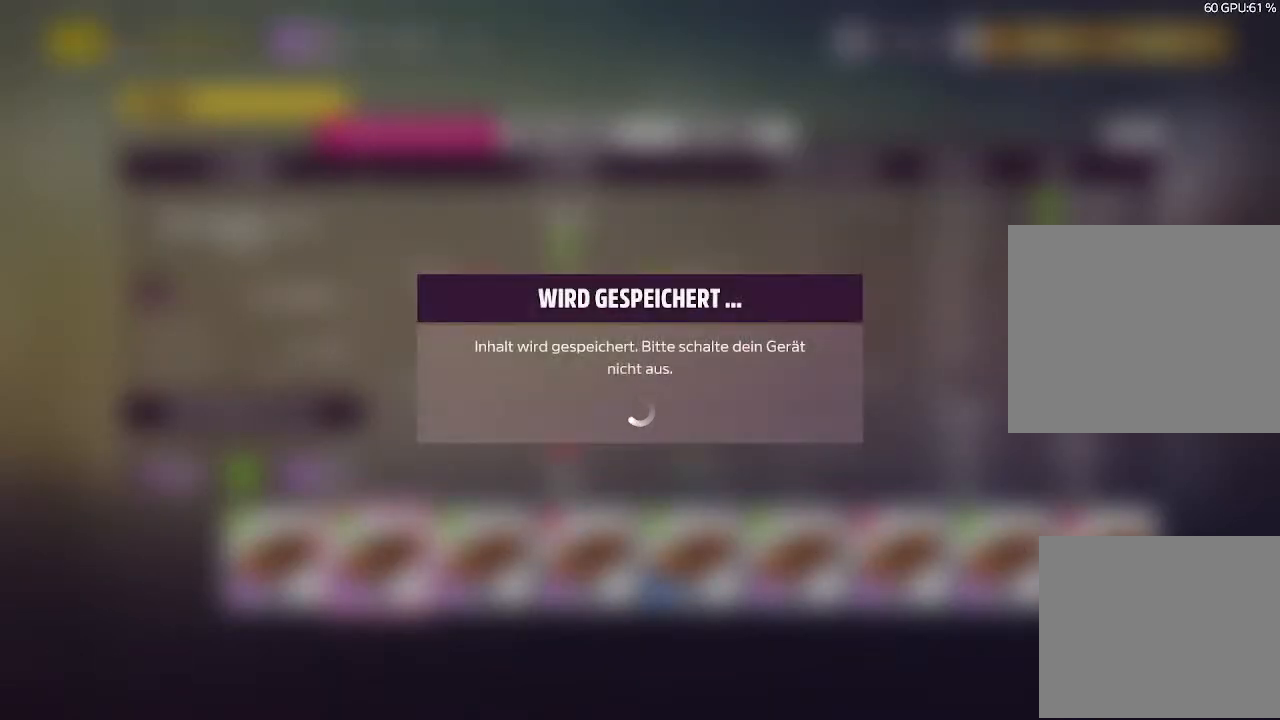
{"buttons": [], "left_stick": "center", "right_stick": "center", "events": []}
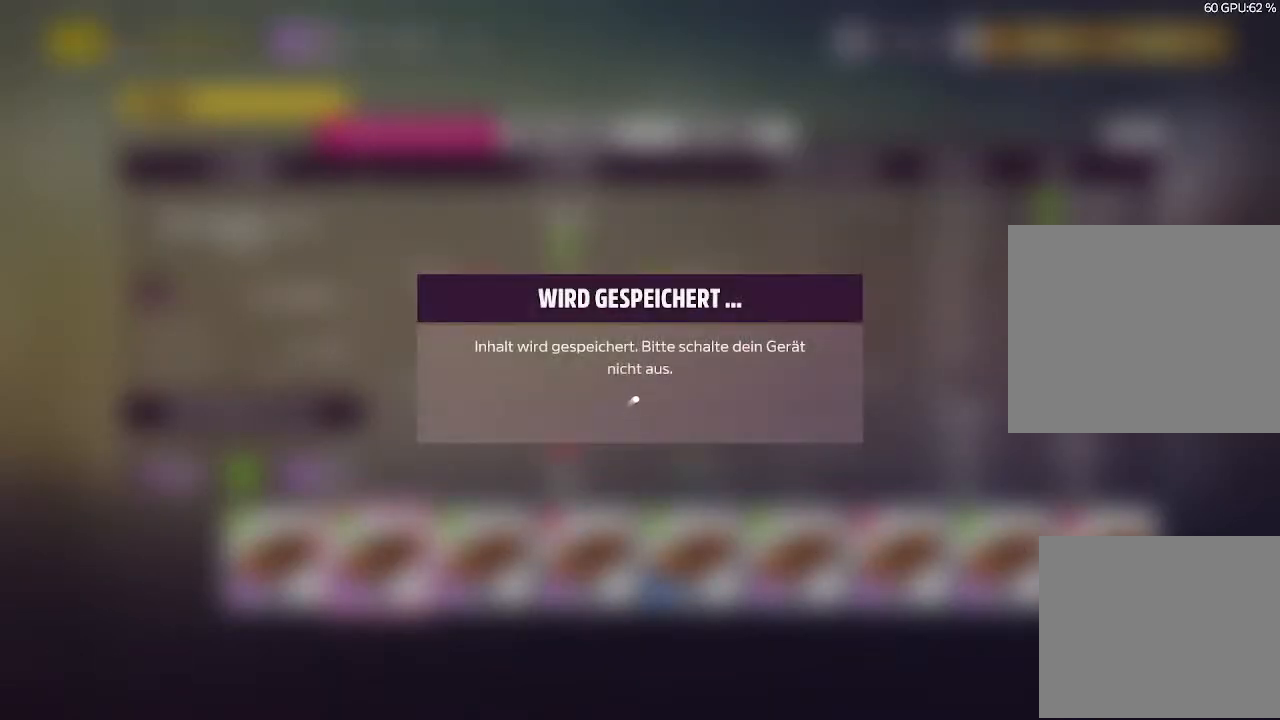
{"buttons": [], "left_stick": "center", "right_stick": "center", "events": []}
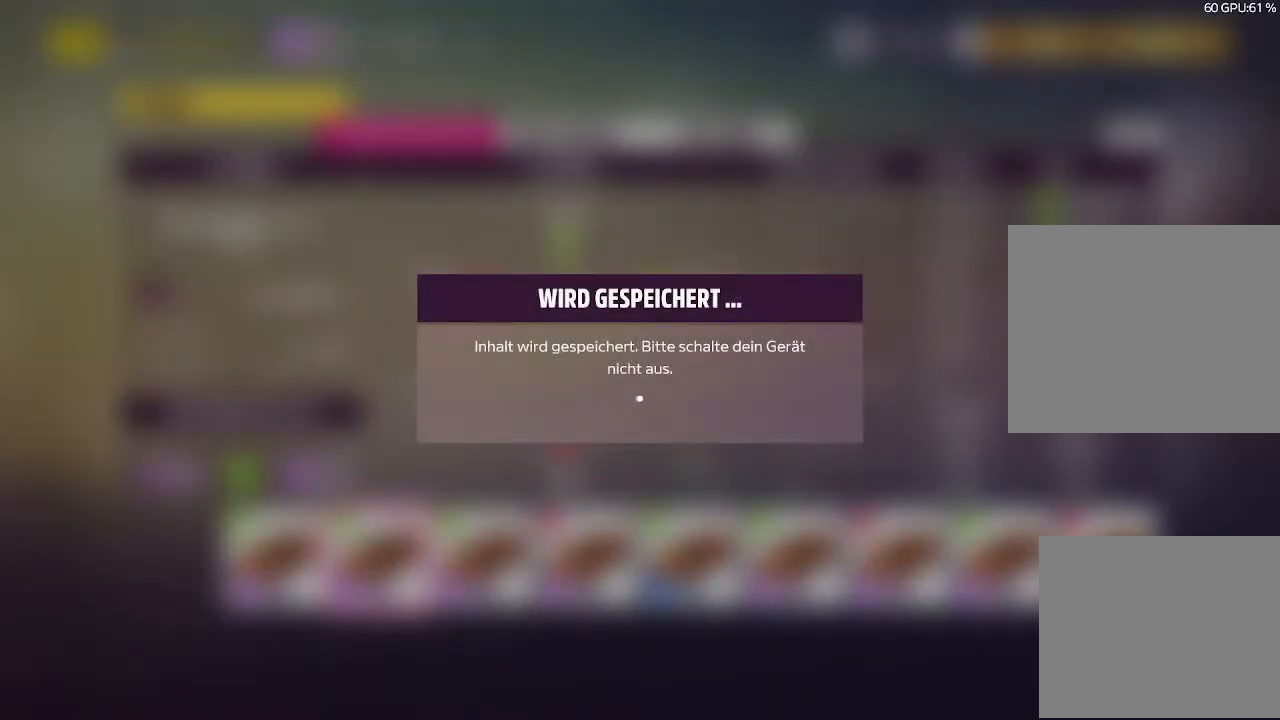
{"buttons": [], "left_stick": "center", "right_stick": "center", "events": []}
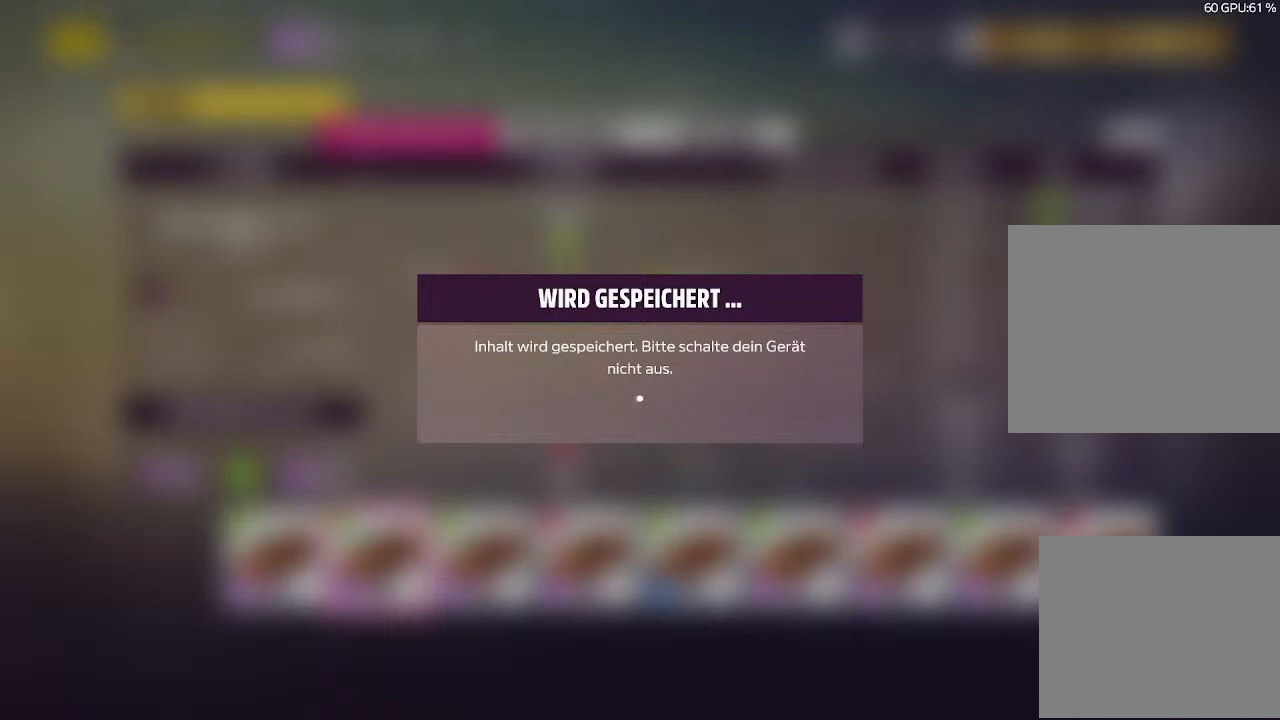
{"buttons": [], "left_stick": "center", "right_stick": "center", "events": []}
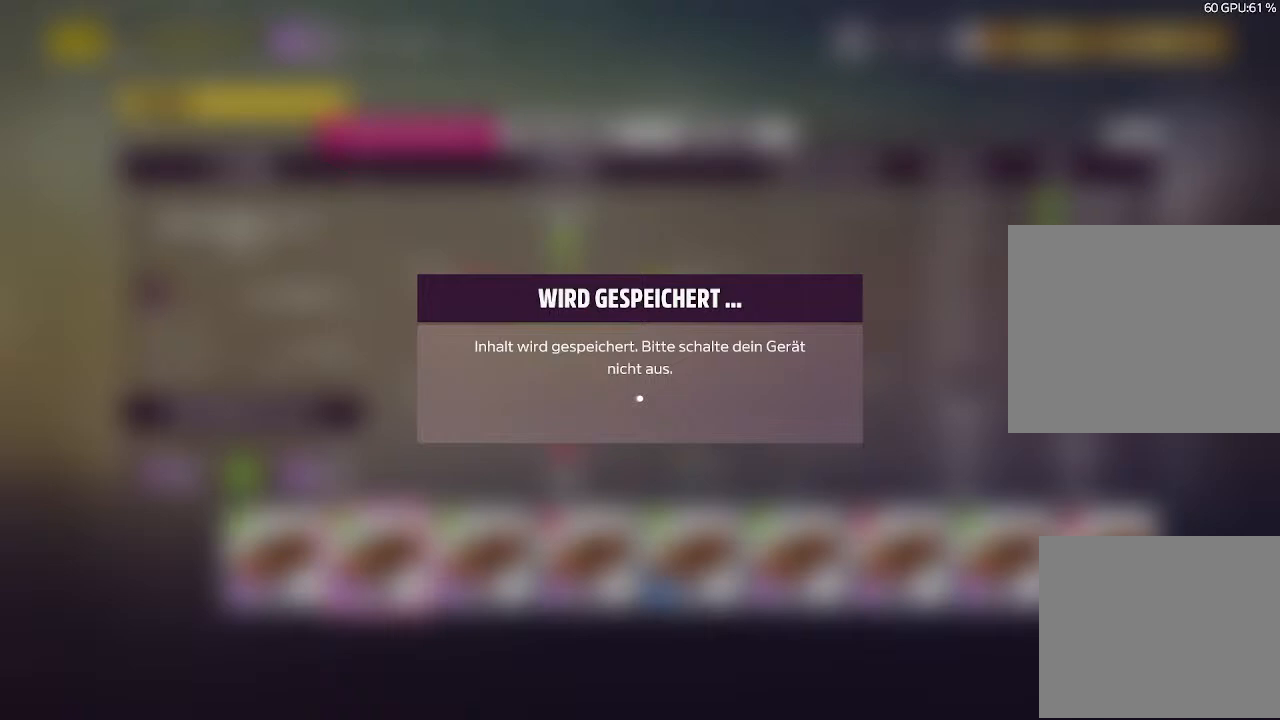
{"buttons": [], "left_stick": "center", "right_stick": "center", "events": []}
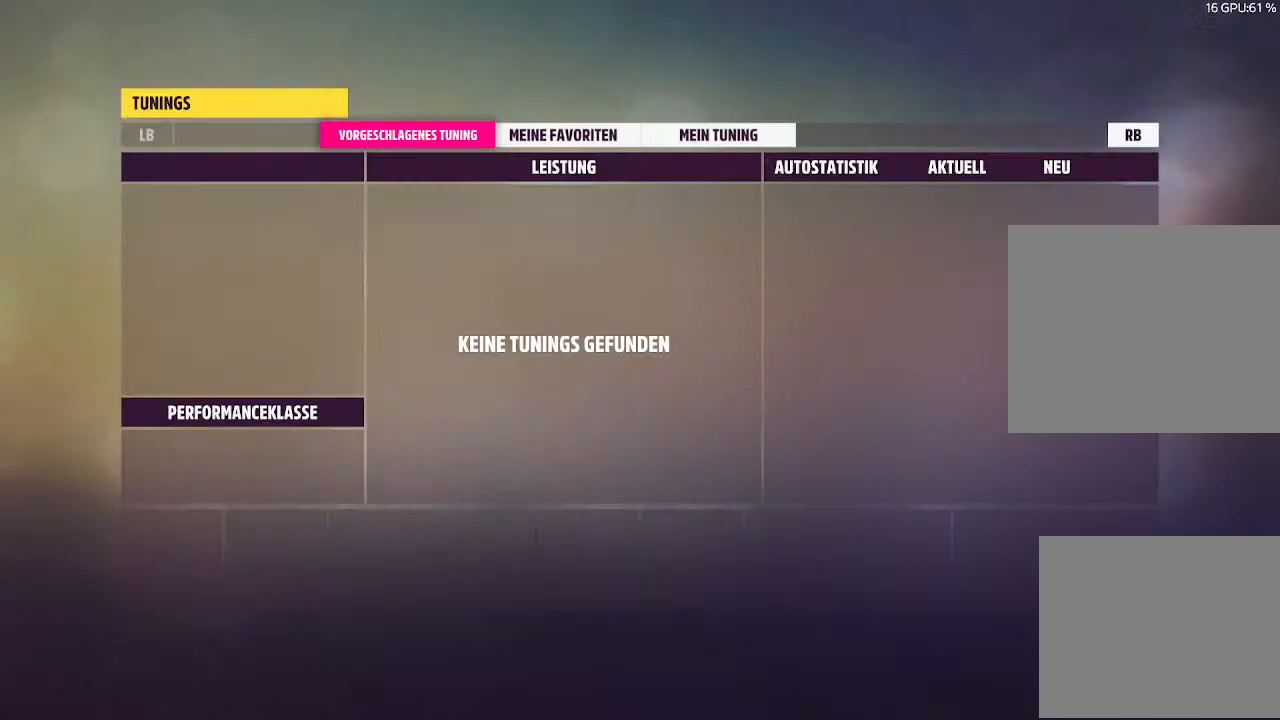
{"buttons": [], "left_stick": "center", "right_stick": "center", "events": []}
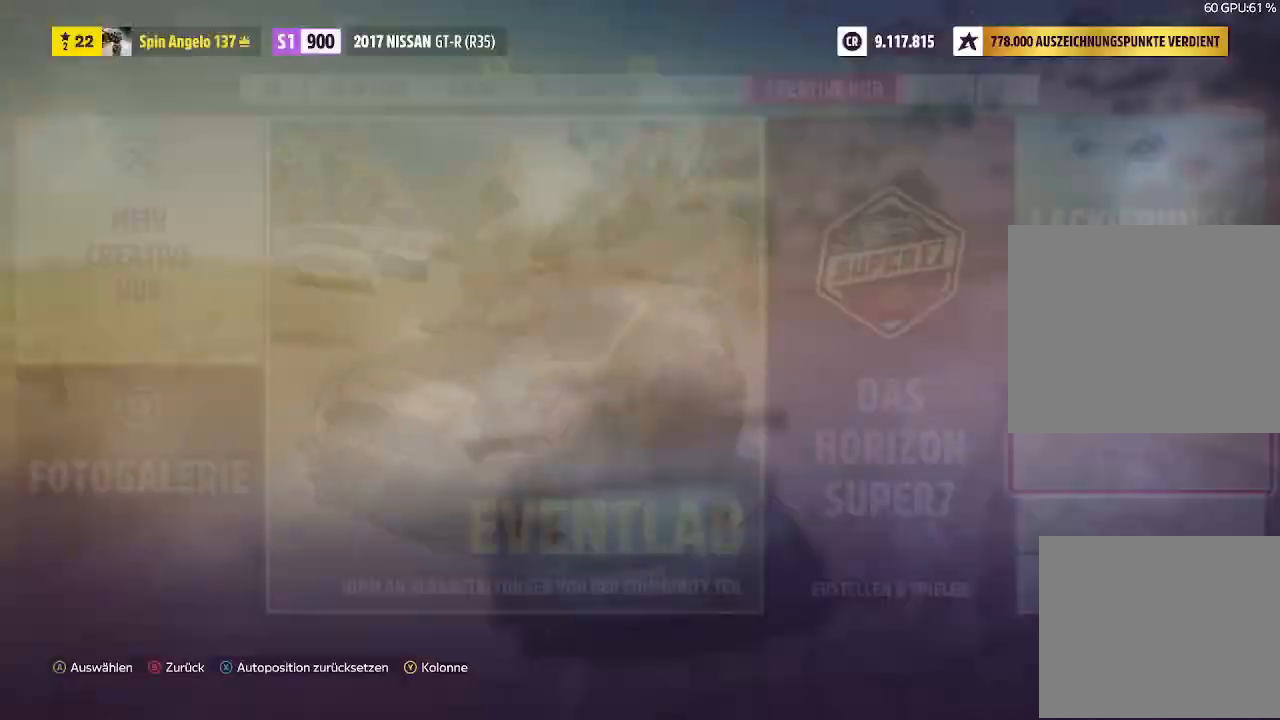
{"buttons": [], "left_stick": "center", "right_stick": "center", "events": [[100, "CIRCLE", "down"], [200, "CIRCLE", "up"]]}
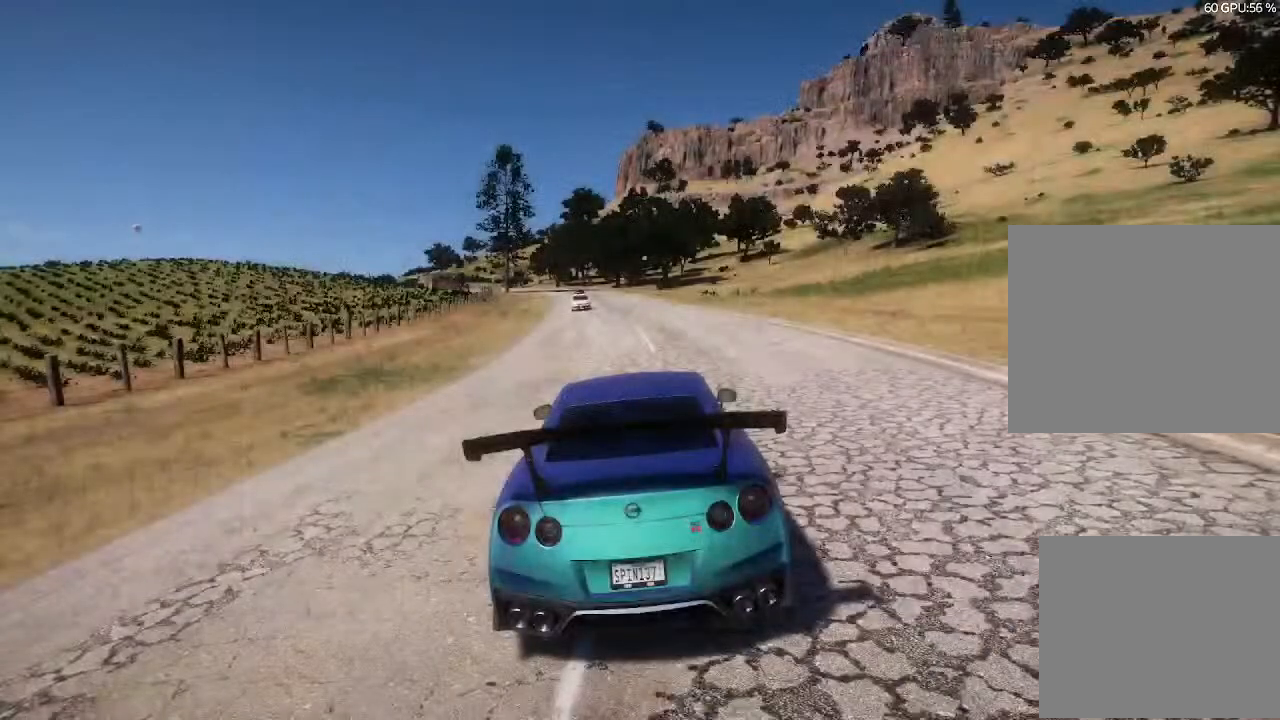
{"buttons": ["R2"], "left_stick": "right", "right_stick": "center", "events": [[233, "left_stick", "up-right"], [267, "R2", "down"], [333, "left_stick", "center"], [467, "left_stick", "right"]]}
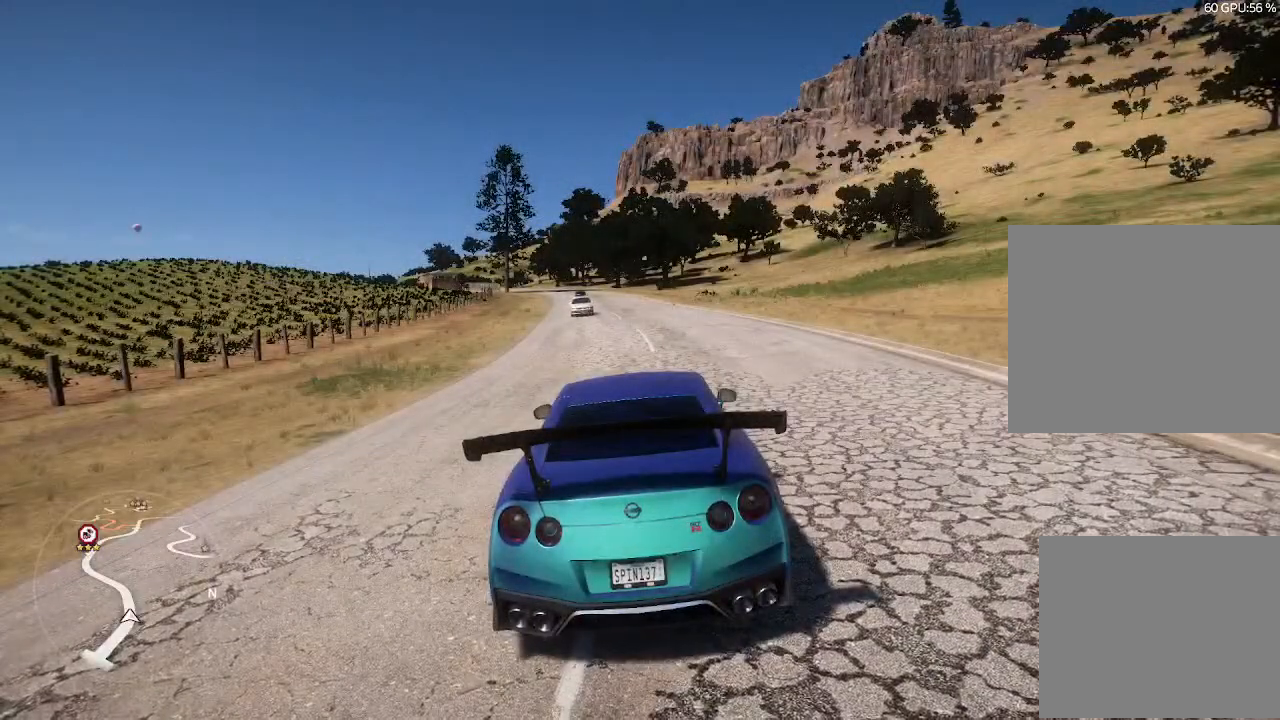
{"buttons": ["R2"], "left_stick": "center", "right_stick": "center", "events": [[200, "left_stick", "center"]]}
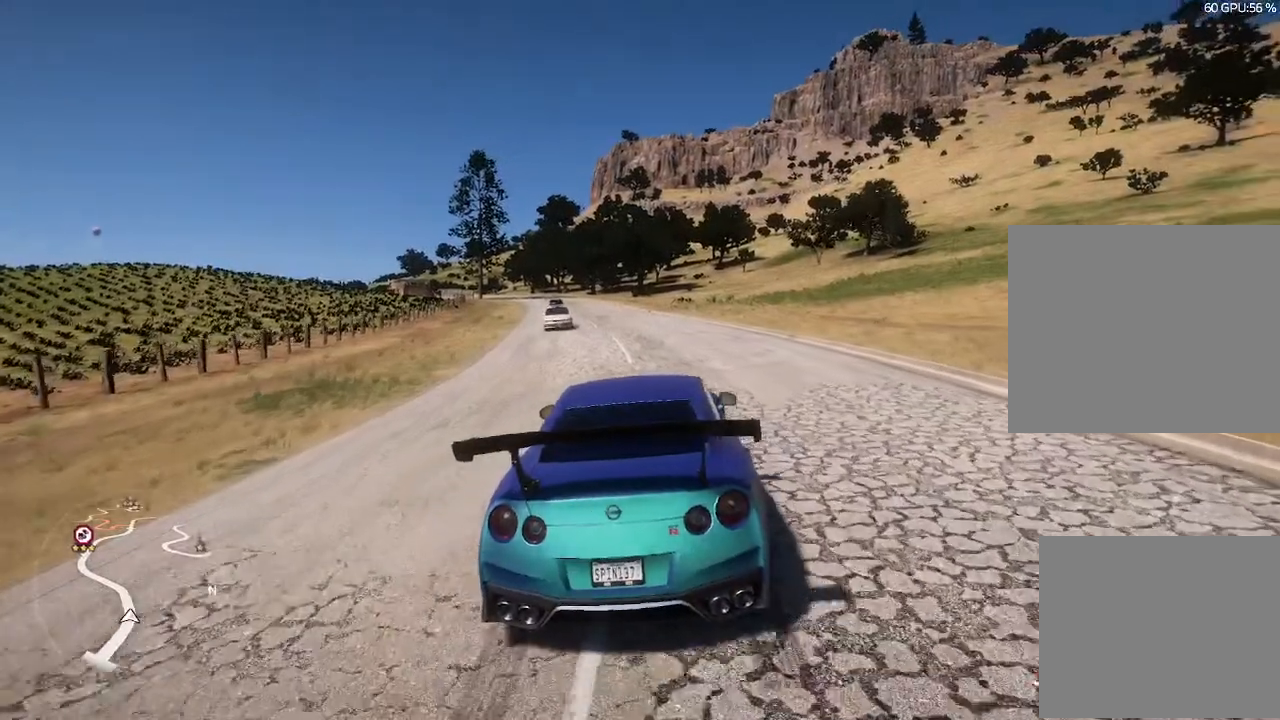
{"buttons": ["R2"], "left_stick": "left", "right_stick": "center", "events": [[433, "left_stick", "left"]]}
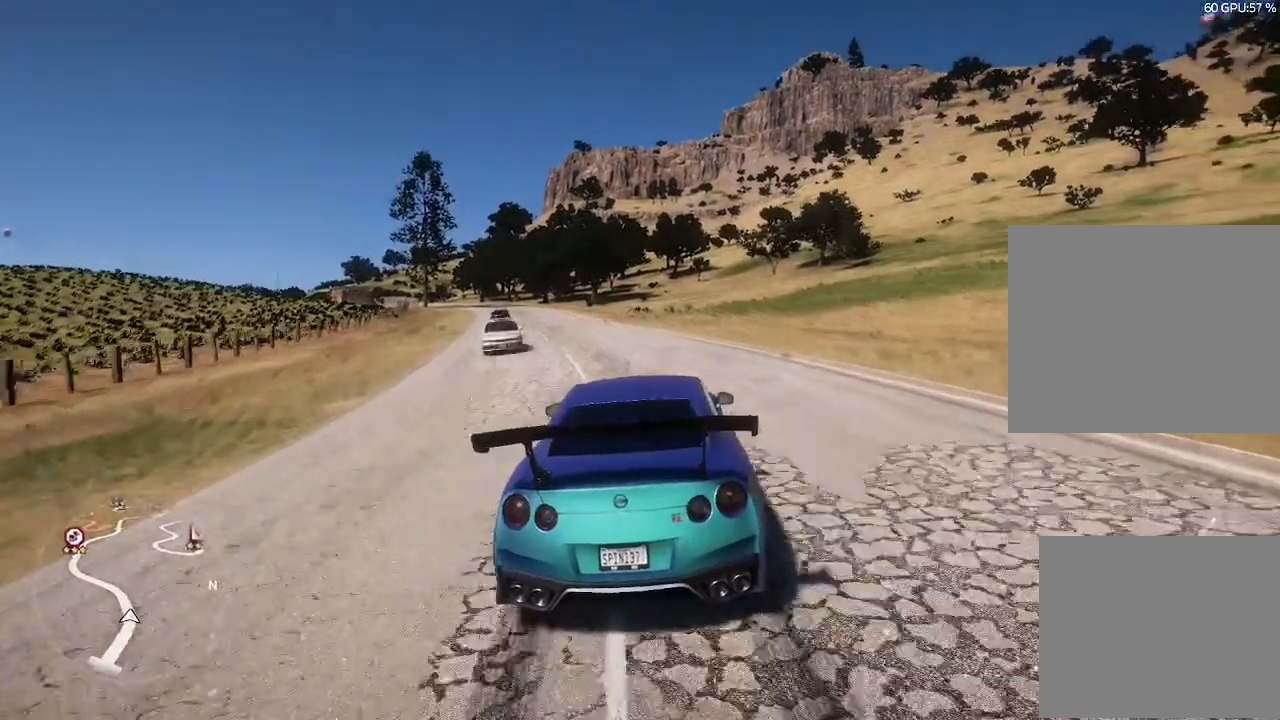
{"buttons": ["R2"], "left_stick": "left", "right_stick": "center", "events": [[67, "left_stick", "center"], [133, "left_stick", "left"]]}
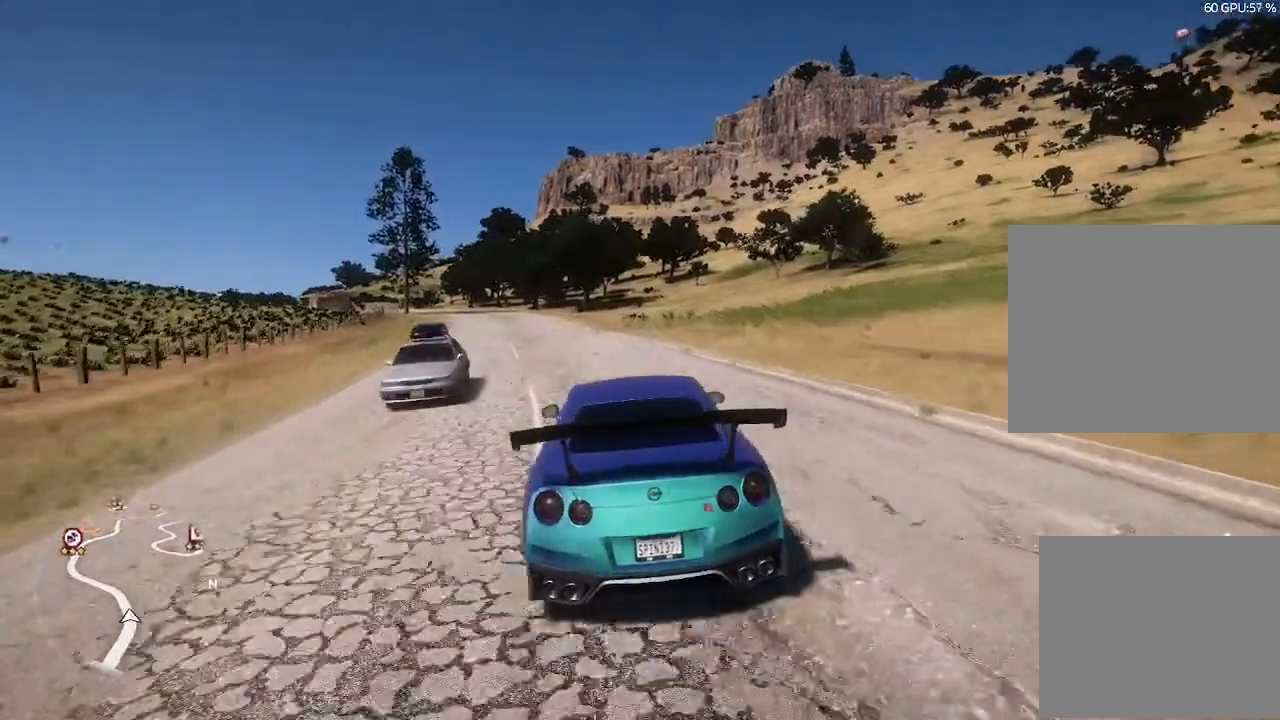
{"buttons": ["R2"], "left_stick": "center", "right_stick": "center", "events": [[33, "left_stick", "center"]]}
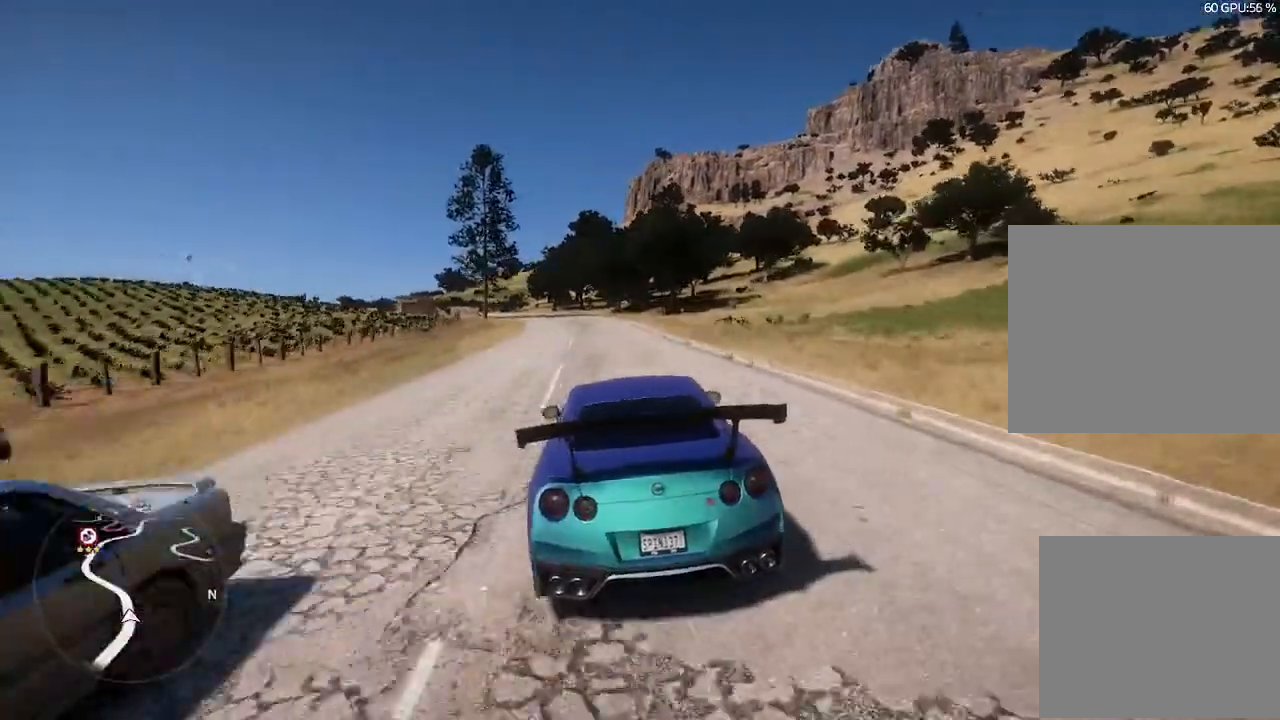
{"buttons": ["R2"], "left_stick": "right", "right_stick": "center", "events": [[100, "CIRCLE", "down"], [200, "CIRCLE", "up"], [500, "left_stick", "right"]]}
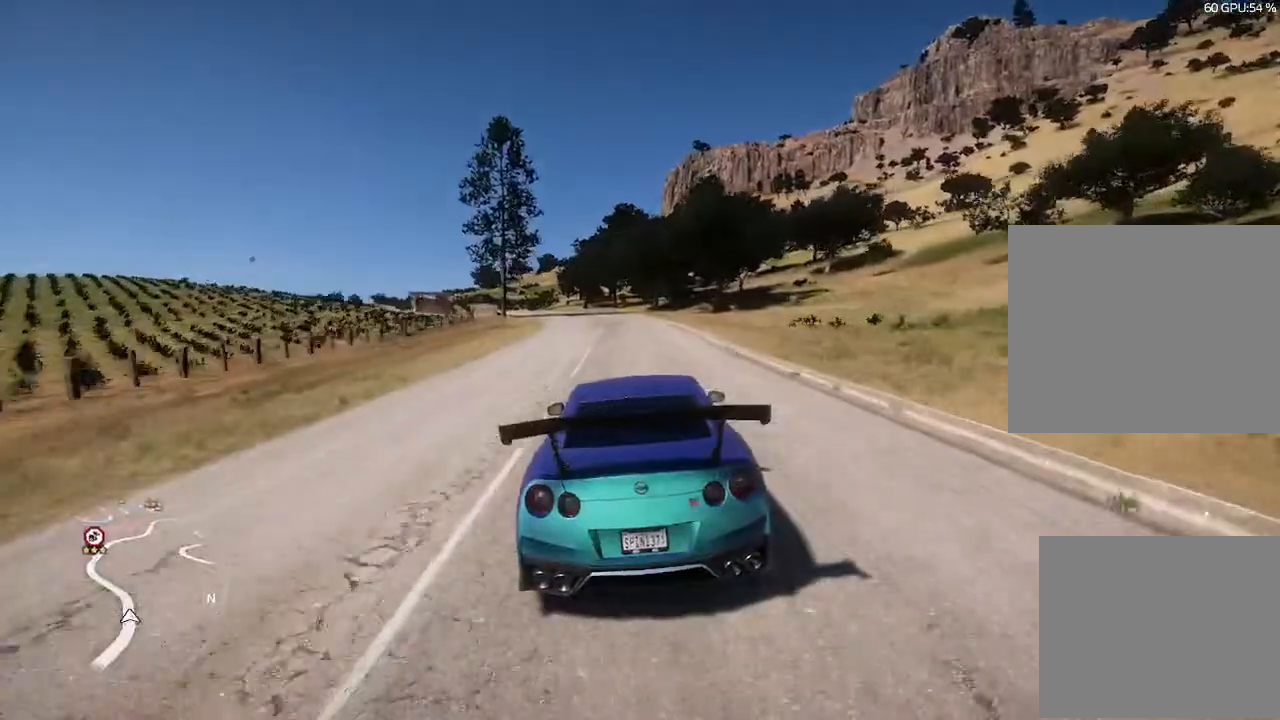
{"buttons": ["R2"], "left_stick": "center", "right_stick": "center", "events": [[100, "left_stick", "center"]]}
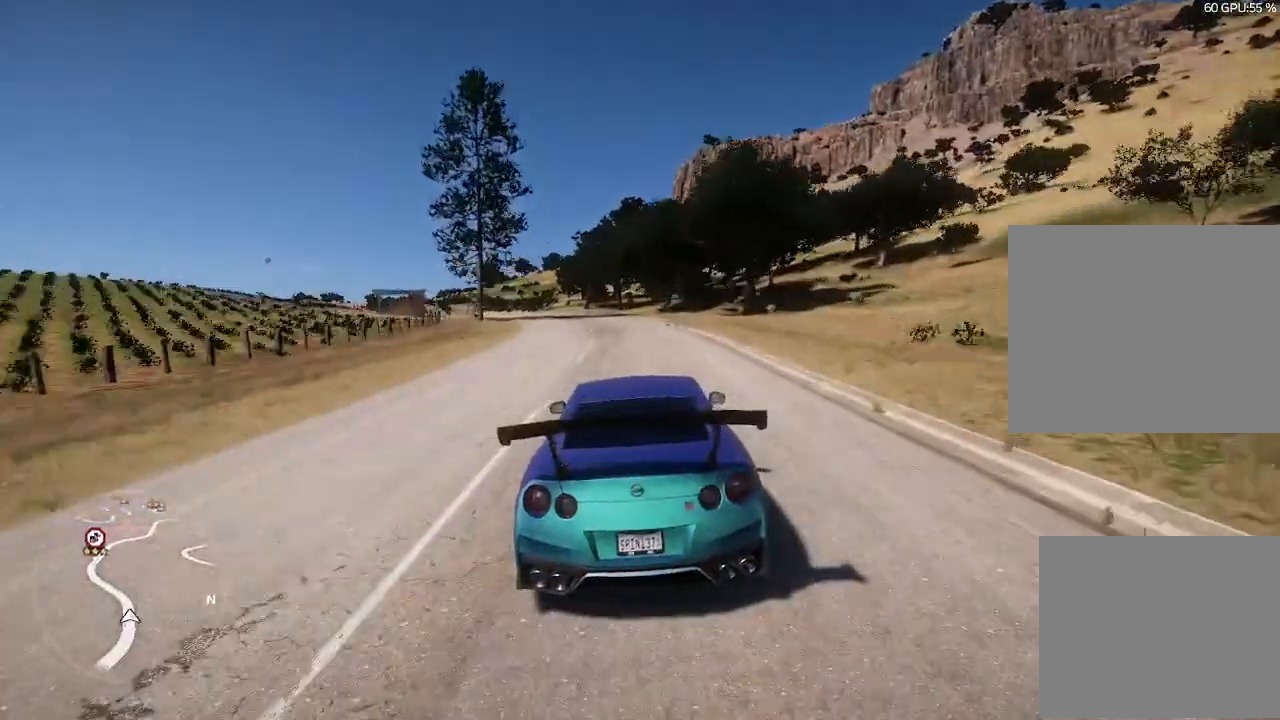
{"buttons": ["R2"], "left_stick": "center", "right_stick": "center", "events": [[200, "left_stick", "left"], [367, "left_stick", "center"]]}
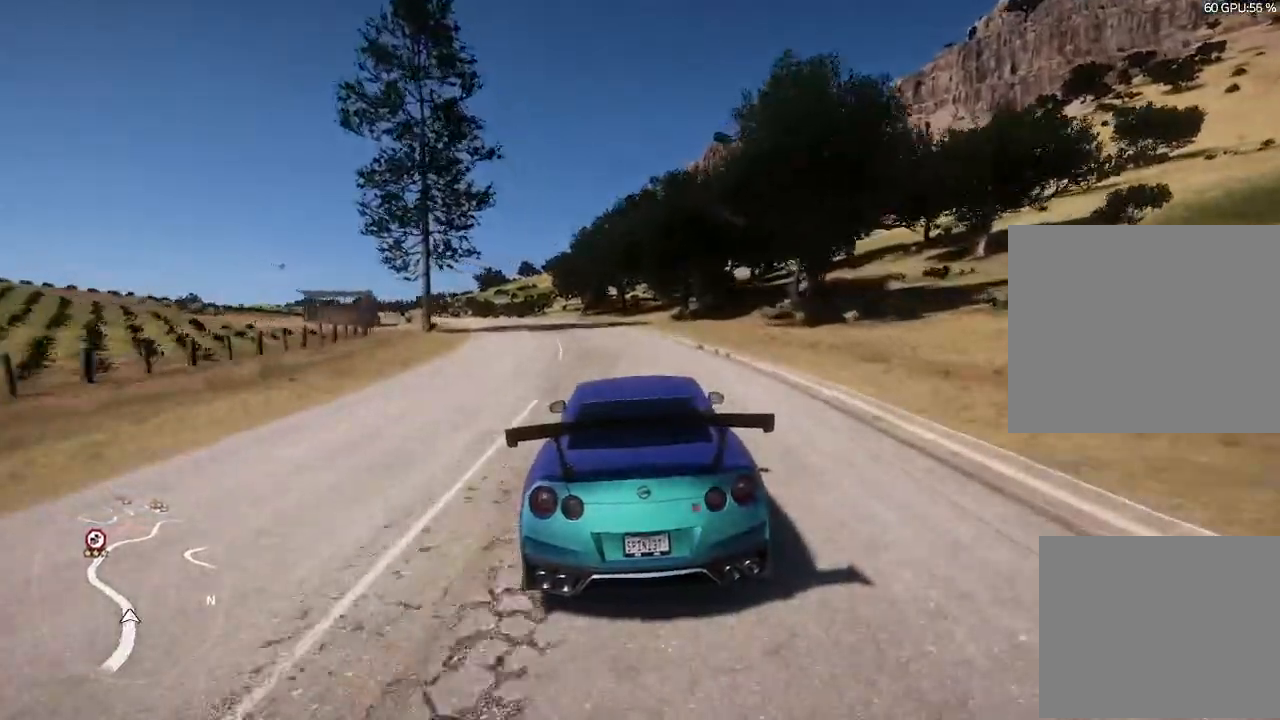
{"buttons": ["R2"], "left_stick": "left", "right_stick": "center", "events": [[33, "left_stick", "left"]]}
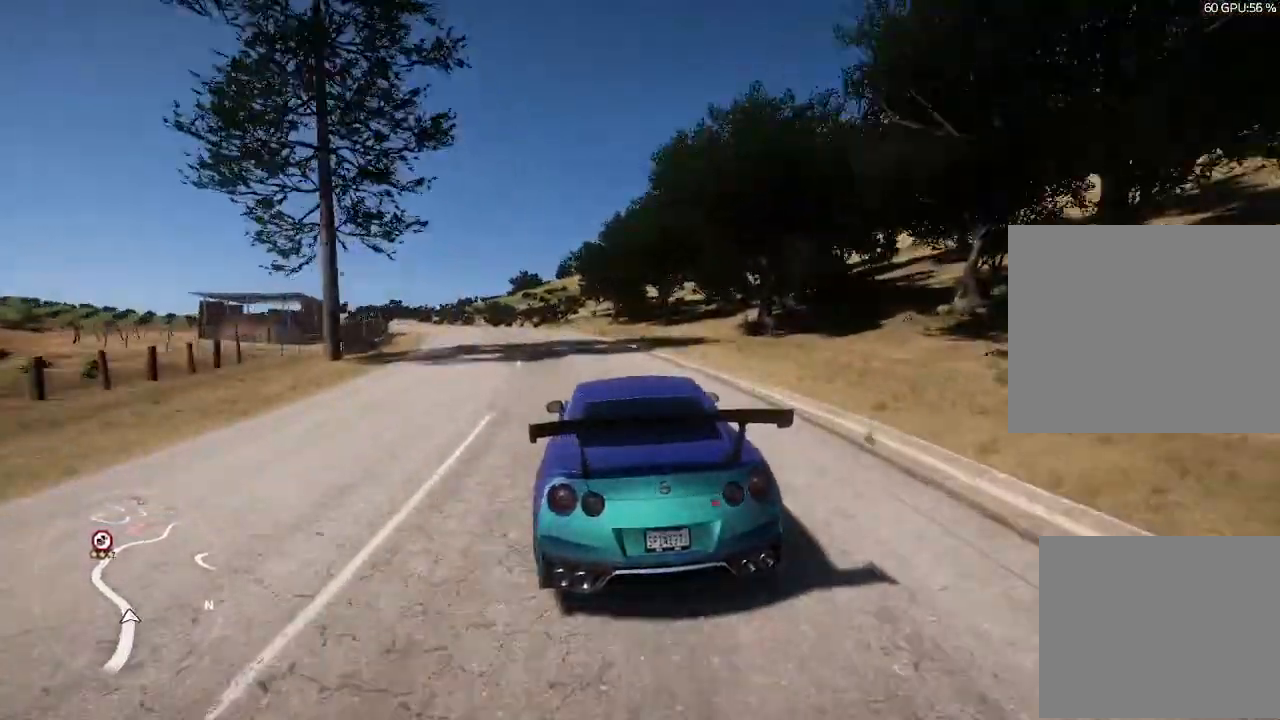
{"buttons": ["R2"], "left_stick": "center", "right_stick": "center", "events": [[100, "CIRCLE", "down"], [233, "CIRCLE", "up"], [400, "left_stick", "center"]]}
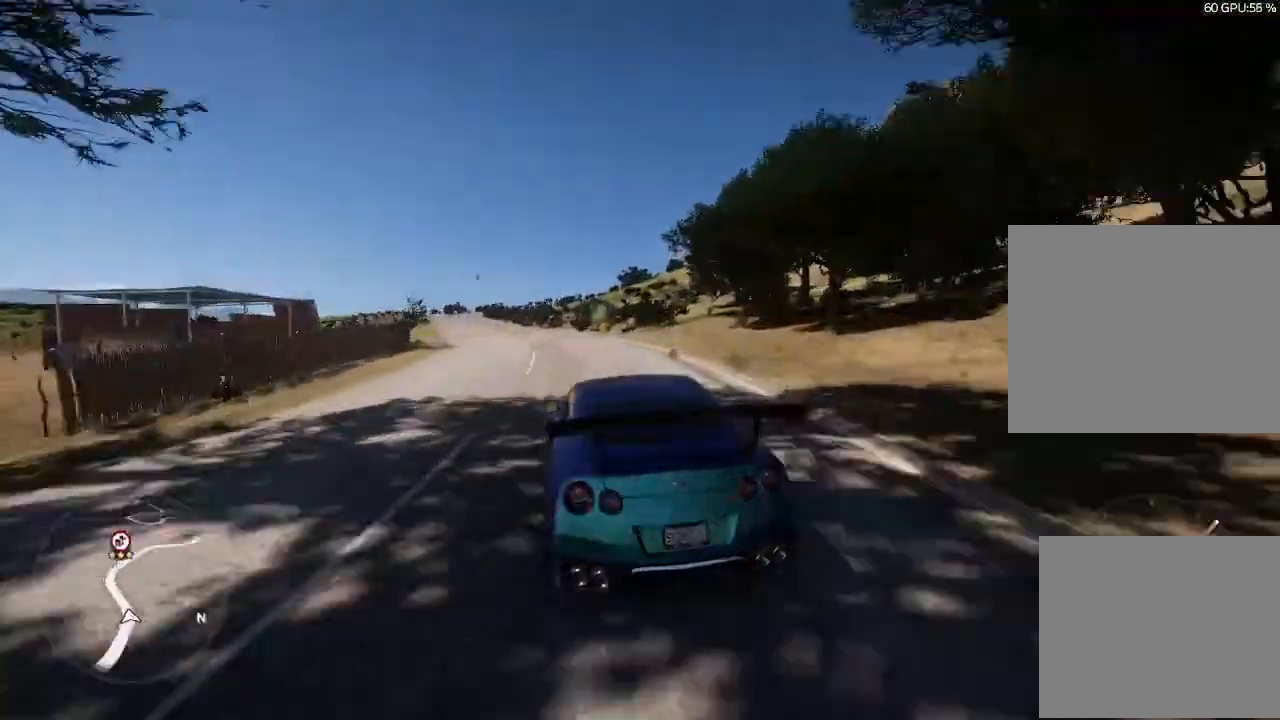
{"buttons": ["R2"], "left_stick": "left", "right_stick": "center", "events": [[133, "left_stick", "left"], [300, "left_stick", "center"], [400, "left_stick", "left"]]}